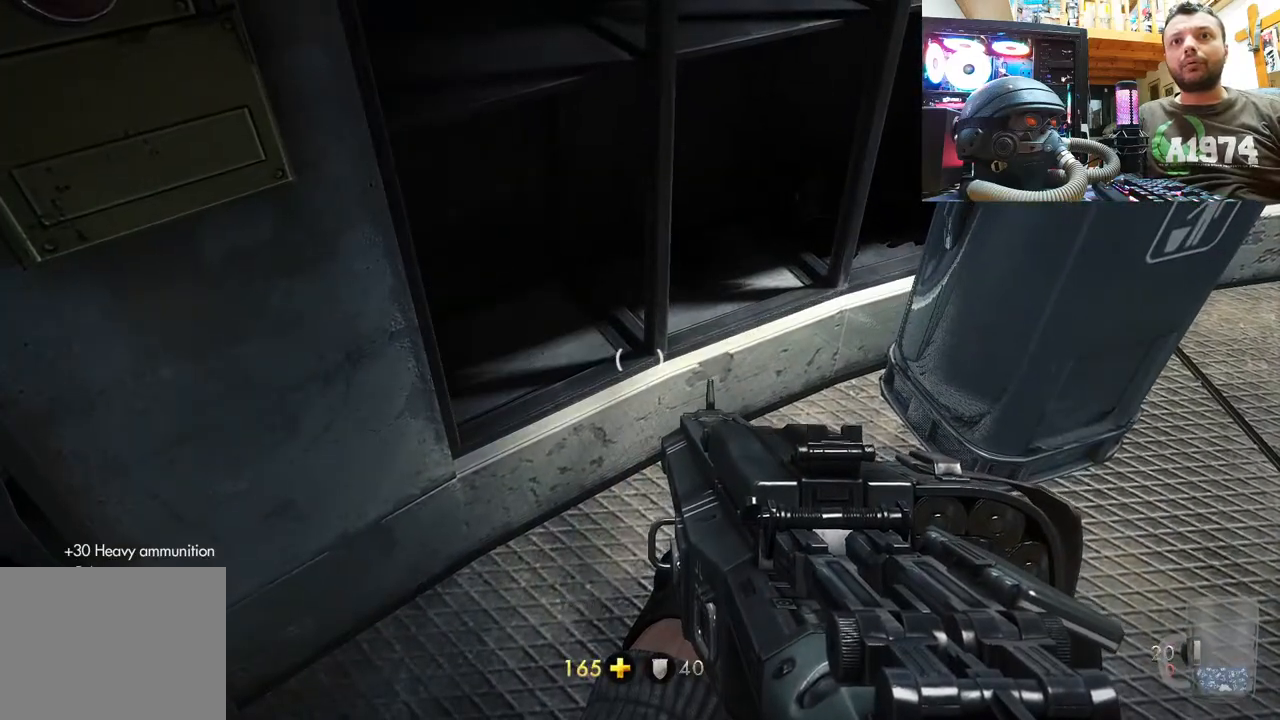
Gameplay with a controller (PlayStation layout); each line is a JSON object with the inputs held at the frame after it. "events" lists button and stick changes between this image and that frame as [ms after this image, input, new state], when the widget could be followed in between.
{"buttons": [], "left_stick": "down-right", "right_stick": "down", "events": [[17, "SQUARE", "up"], [200, "right_stick", "down"], [267, "left_stick", "down-right"]]}
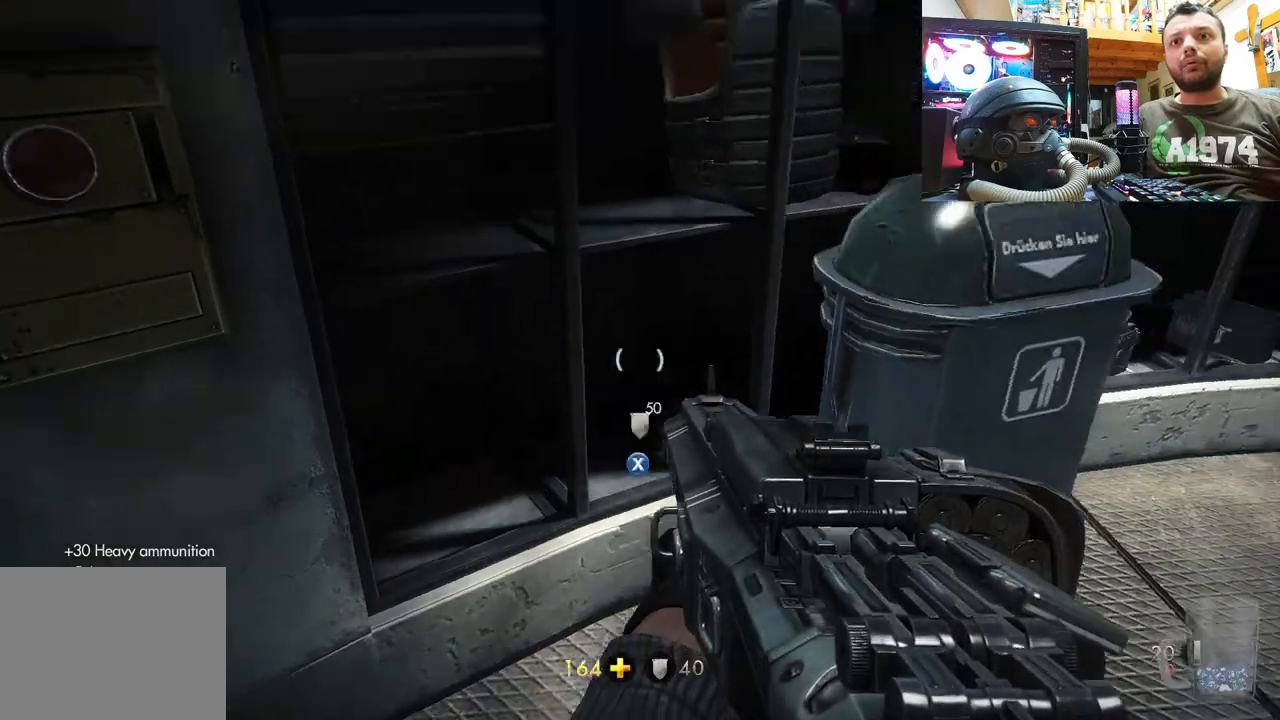
{"buttons": [], "left_stick": "center", "right_stick": "center", "events": [[83, "left_stick", "center"], [133, "right_stick", "center"], [300, "right_stick", "down-left"], [467, "right_stick", "center"]]}
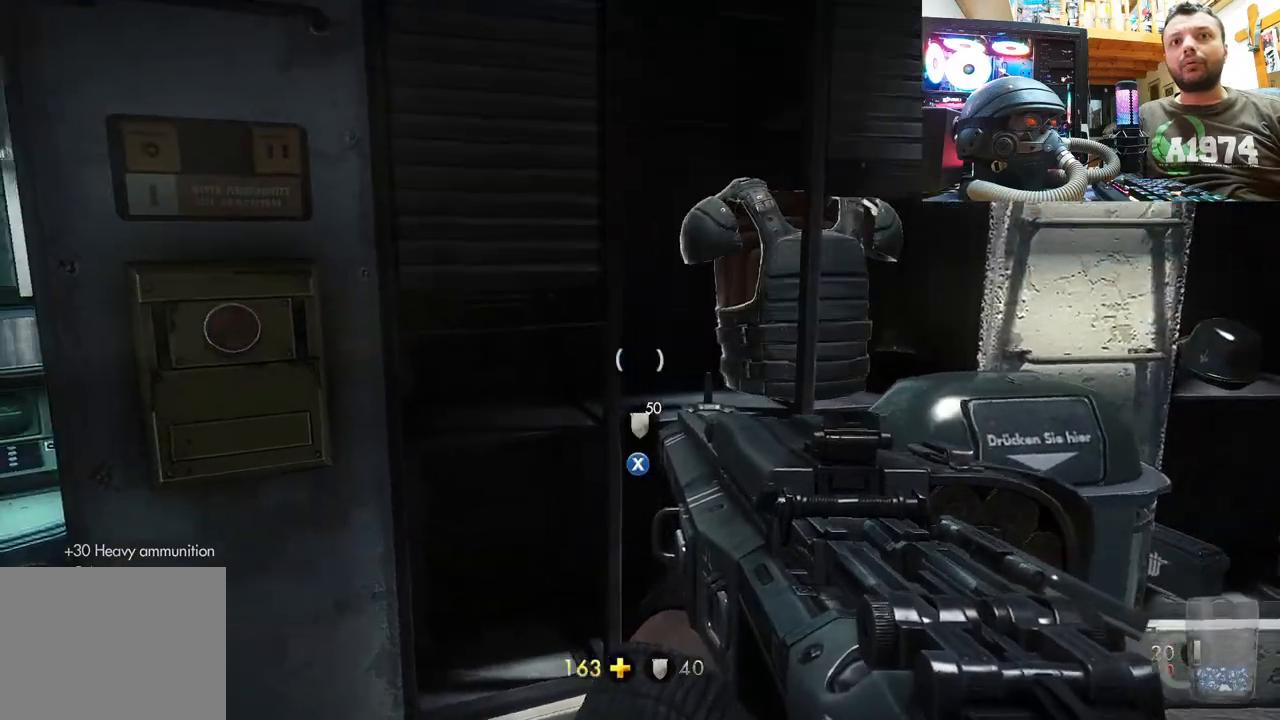
{"buttons": [], "left_stick": "center", "right_stick": "center", "events": [[50, "left_stick", "up"], [267, "right_stick", "right"], [283, "left_stick", "center"], [467, "right_stick", "center"]]}
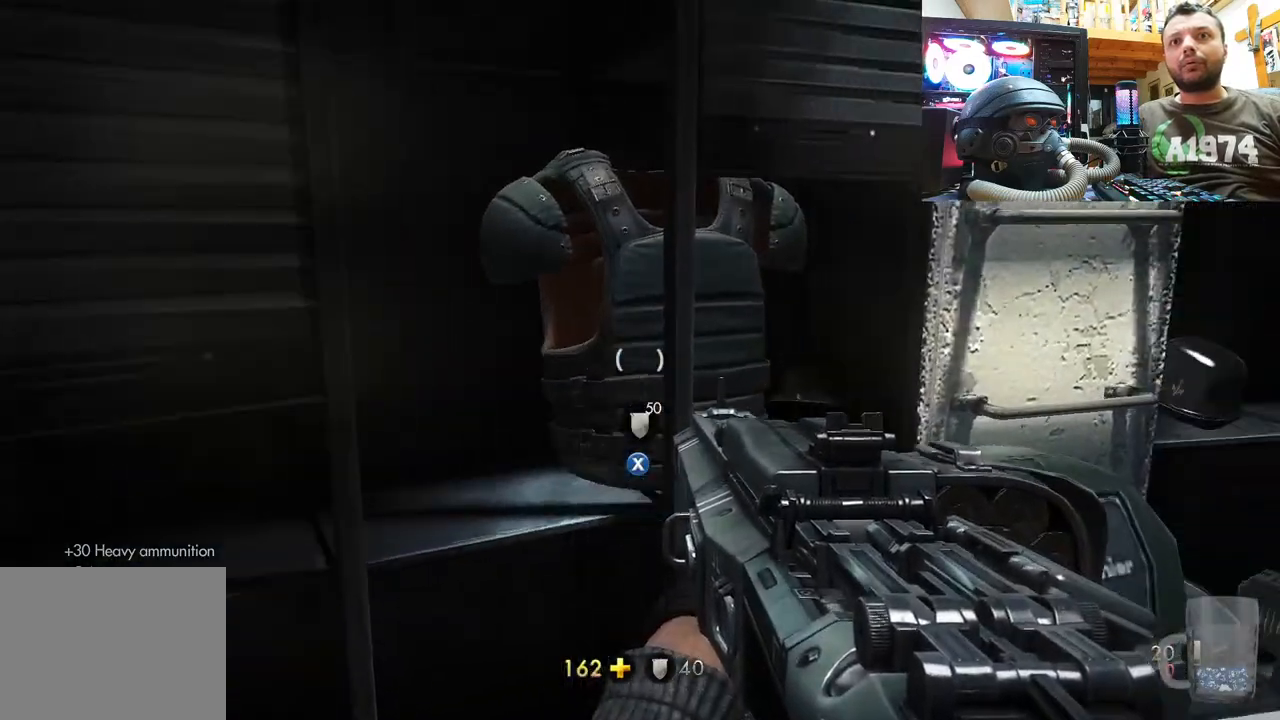
{"buttons": [], "left_stick": "down-right", "right_stick": "center", "events": [[100, "SQUARE", "down"], [217, "SQUARE", "up"], [267, "SQUARE", "down"], [333, "left_stick", "down-right"], [383, "SQUARE", "up"]]}
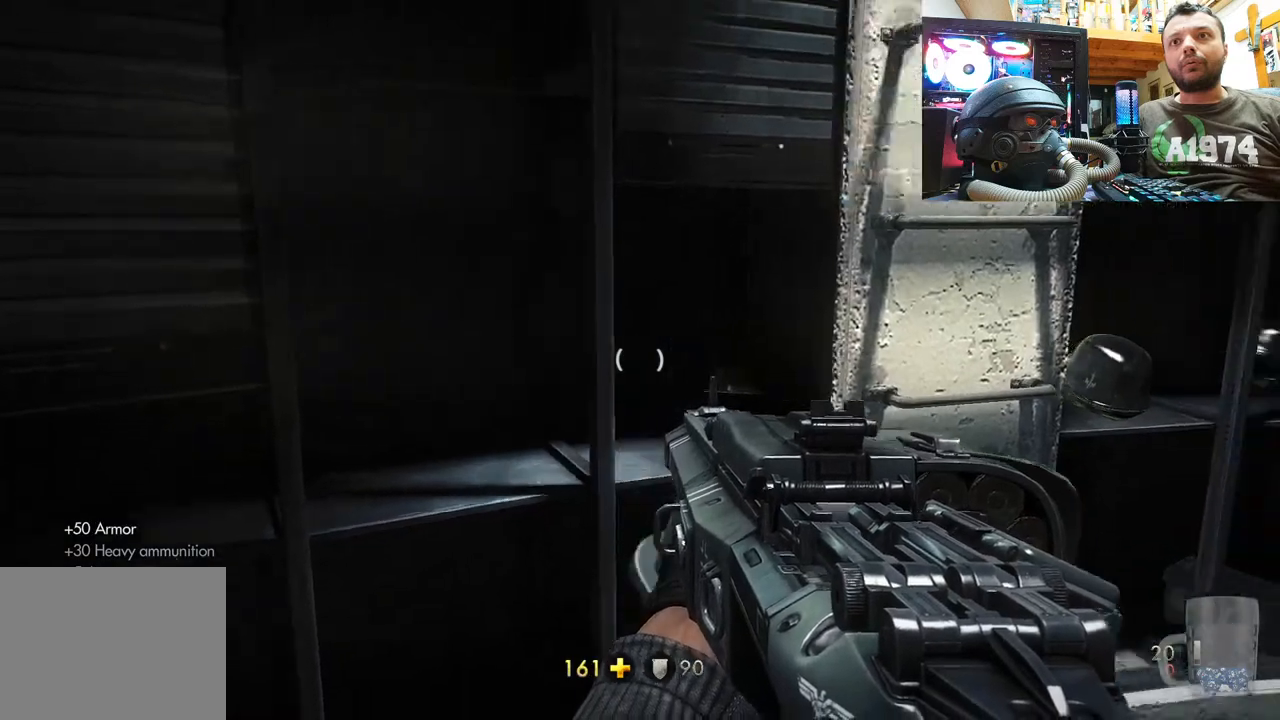
{"buttons": [], "left_stick": "up", "right_stick": "center", "events": [[17, "right_stick", "up-right"], [150, "left_stick", "up-right"], [150, "right_stick", "up"], [217, "left_stick", "up"], [433, "right_stick", "center"]]}
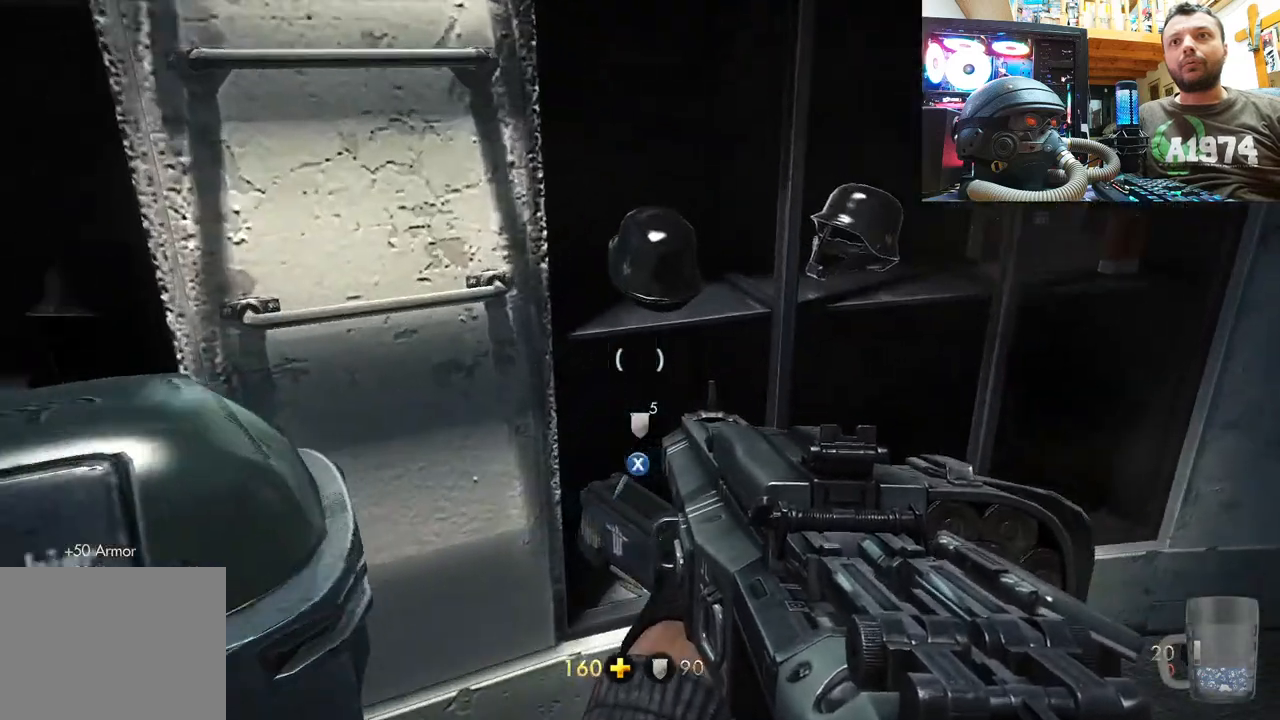
{"buttons": [], "left_stick": "center", "right_stick": "center", "events": [[17, "left_stick", "center"], [67, "SQUARE", "down"], [67, "left_stick", "up"], [117, "left_stick", "center"], [167, "SQUARE", "up"], [233, "SQUARE", "down"], [233, "left_stick", "right"], [350, "SQUARE", "up"], [383, "SQUARE", "down"], [400, "left_stick", "center"], [483, "SQUARE", "up"]]}
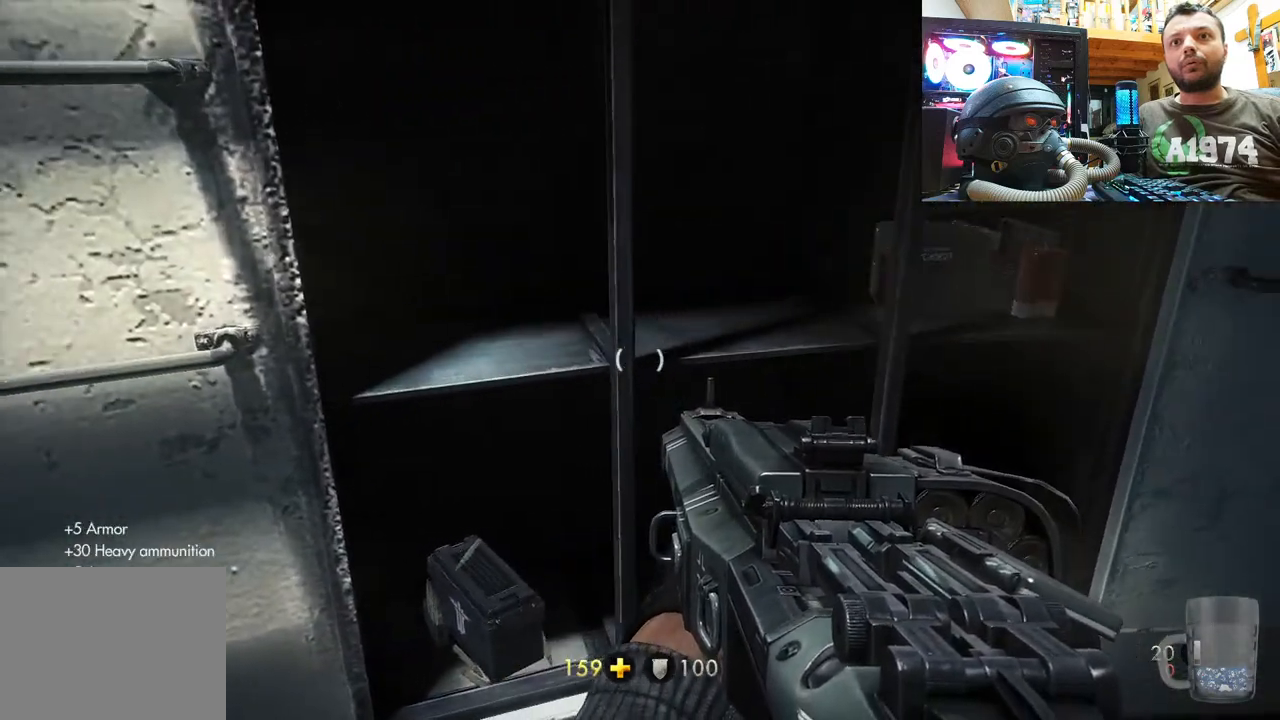
{"buttons": ["SQUARE"], "left_stick": "center", "right_stick": "center", "events": [[133, "right_stick", "up-right"], [267, "right_stick", "up"], [367, "right_stick", "center"], [467, "SQUARE", "down"]]}
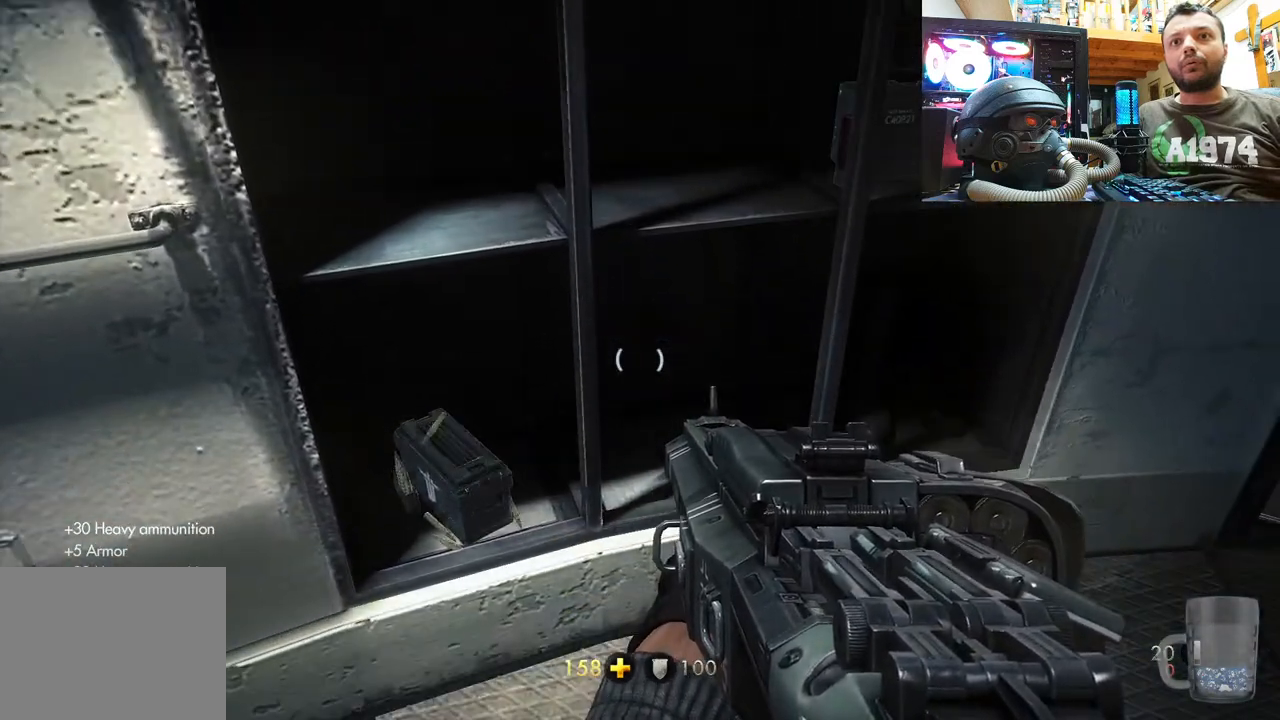
{"buttons": [], "left_stick": "up-right", "right_stick": "center", "events": [[100, "SQUARE", "up"], [133, "left_stick", "left"], [167, "SQUARE", "down"], [267, "left_stick", "center"], [283, "SQUARE", "up"], [317, "left_stick", "right"], [350, "SQUARE", "down"], [450, "SQUARE", "up"], [450, "left_stick", "up-right"]]}
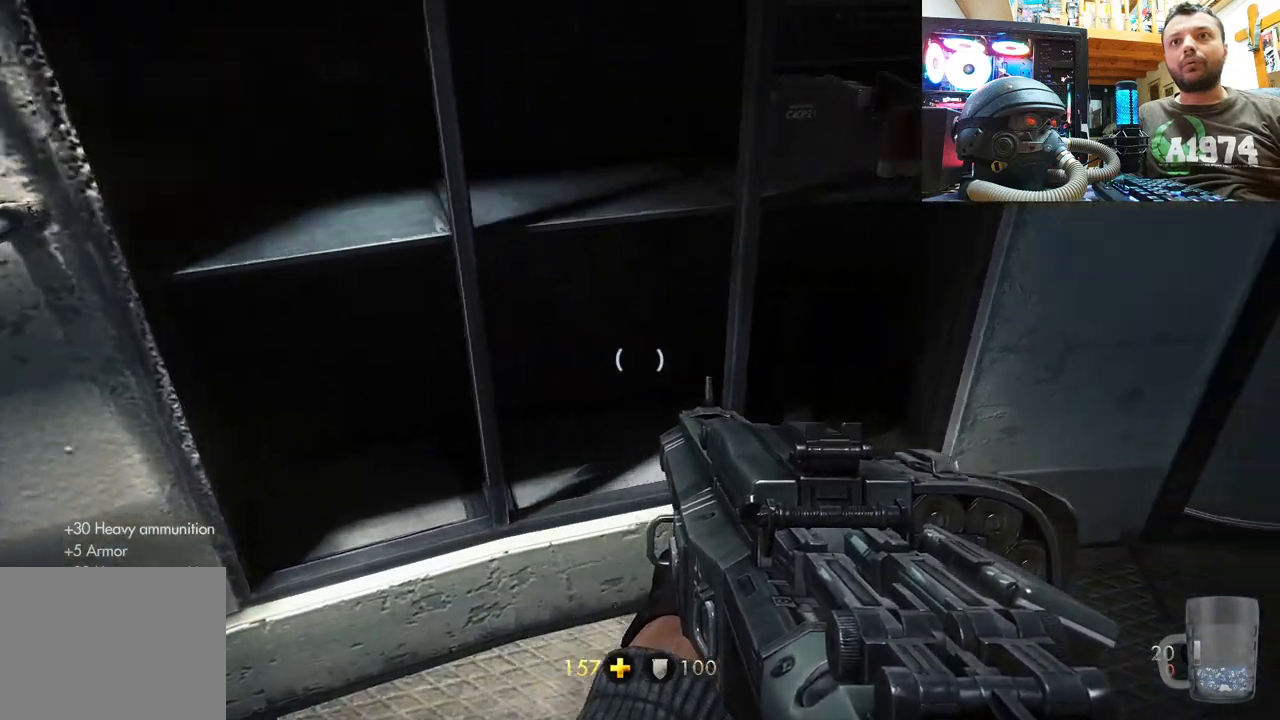
{"buttons": [], "left_stick": "center", "right_stick": "center", "events": [[17, "left_stick", "center"], [50, "right_stick", "down"], [100, "right_stick", "down-right"], [233, "left_stick", "up-right"], [267, "right_stick", "center"], [350, "SQUARE", "down"], [450, "left_stick", "up-left"], [483, "SQUARE", "up"], [500, "left_stick", "center"]]}
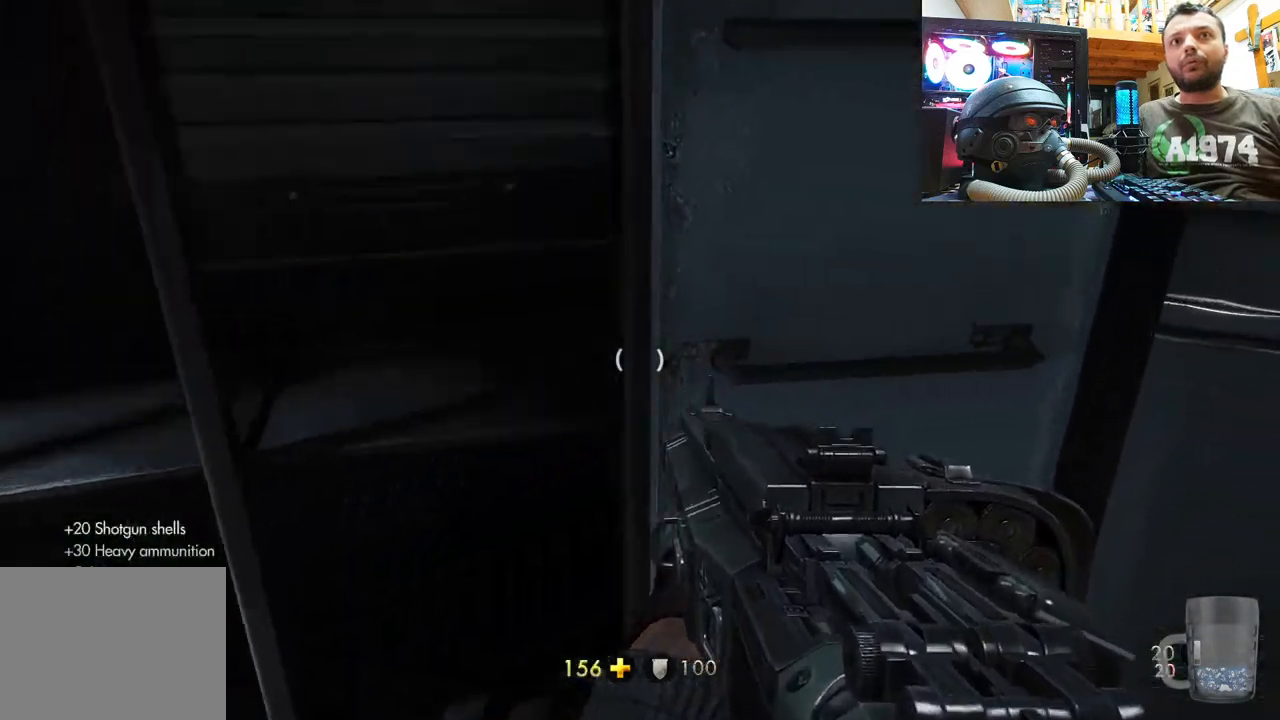
{"buttons": [], "left_stick": "down", "right_stick": "right", "events": [[33, "SQUARE", "down"], [150, "SQUARE", "up"], [150, "left_stick", "down-left"], [200, "SQUARE", "down"], [317, "SQUARE", "up"], [433, "right_stick", "right"], [467, "left_stick", "down"]]}
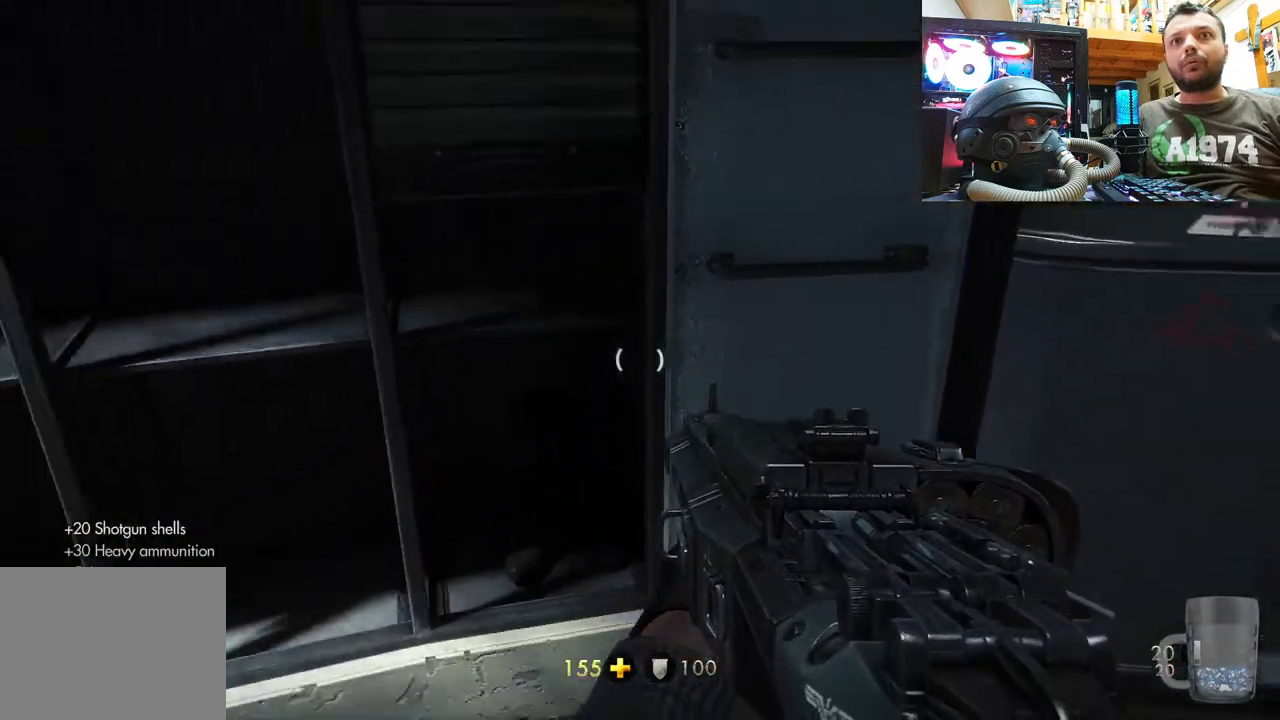
{"buttons": [], "left_stick": "center", "right_stick": "center", "events": [[167, "right_stick", "down-right"], [250, "left_stick", "center"], [317, "right_stick", "center"]]}
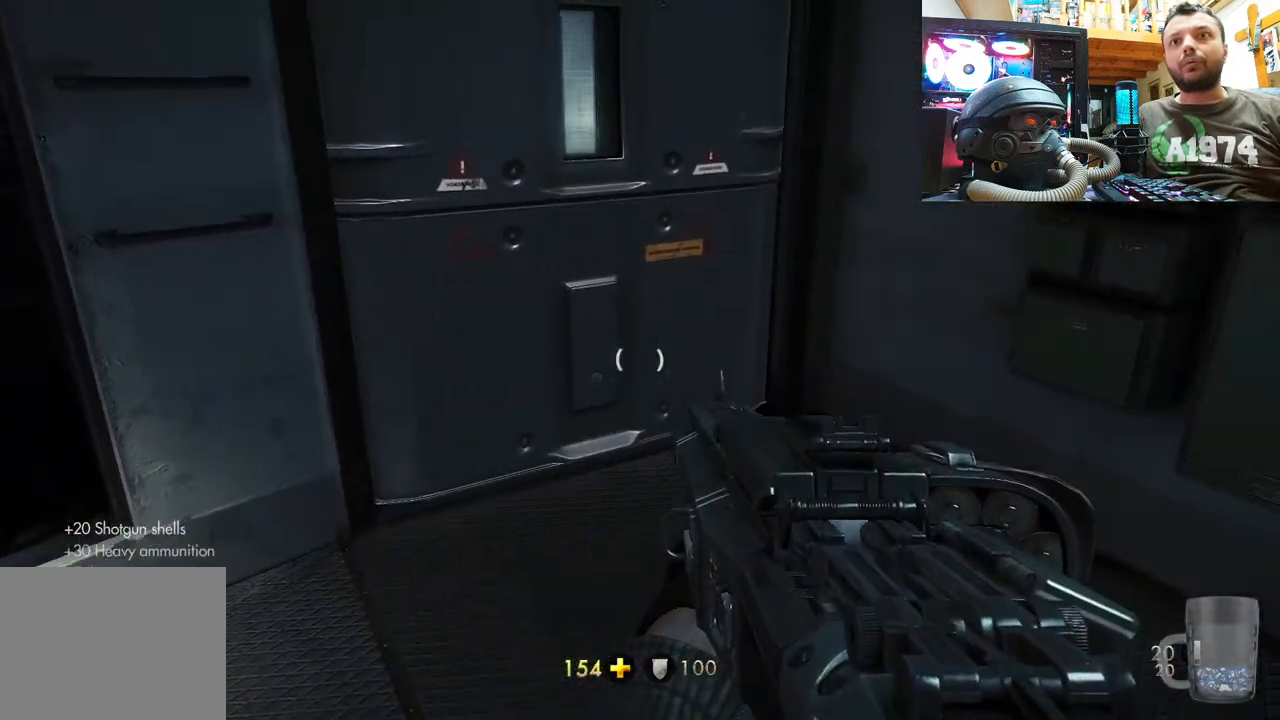
{"buttons": [], "left_stick": "up", "right_stick": "up-left", "events": [[67, "right_stick", "down-right"], [217, "right_stick", "center"], [283, "right_stick", "left"], [333, "right_stick", "down-left"], [383, "left_stick", "up"], [500, "right_stick", "up-left"]]}
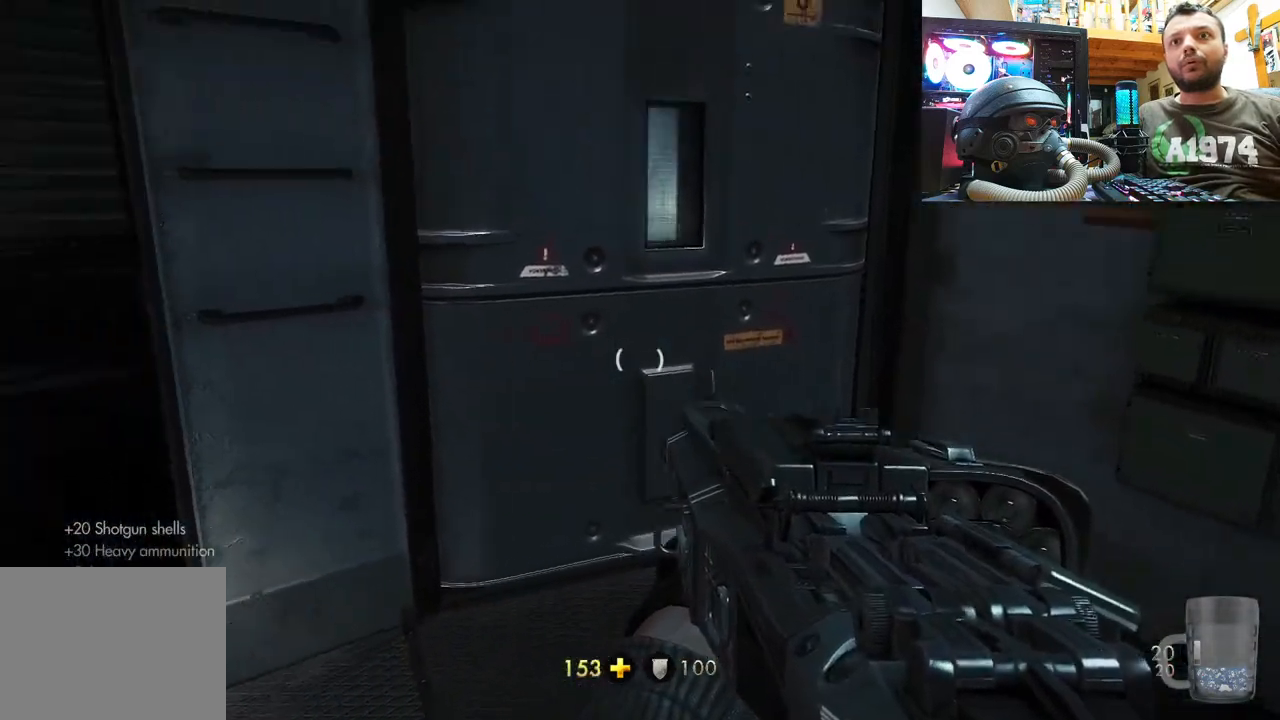
{"buttons": [], "left_stick": "center", "right_stick": "center", "events": [[17, "right_stick", "center"], [100, "left_stick", "up-right"], [217, "left_stick", "center"]]}
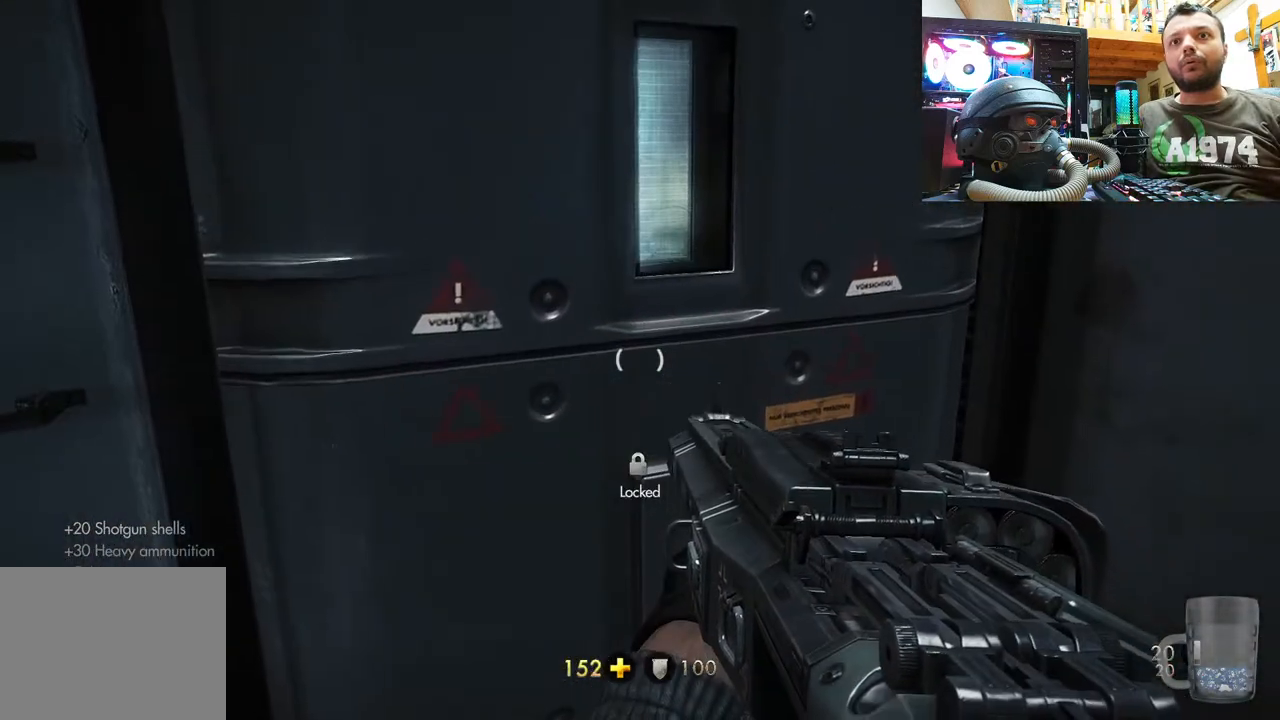
{"buttons": [], "left_stick": "down-left", "right_stick": "right", "events": [[150, "left_stick", "down"], [150, "right_stick", "right"], [333, "left_stick", "down-left"]]}
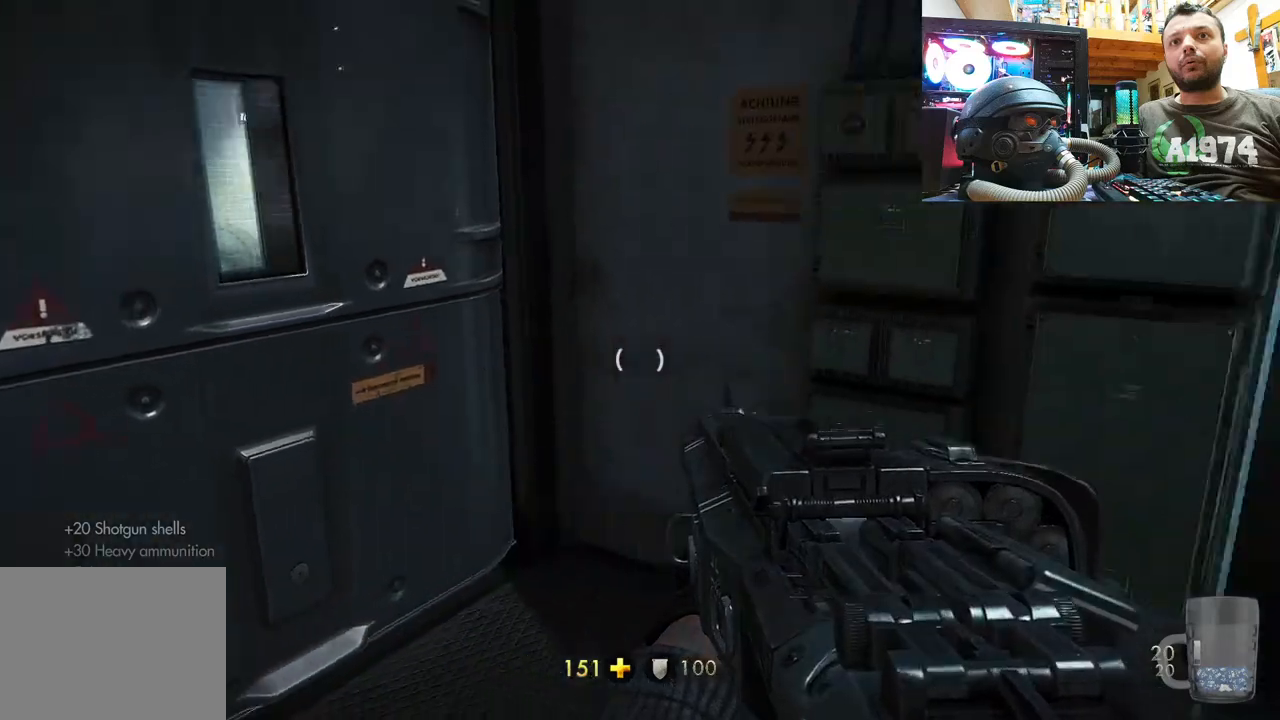
{"buttons": [], "left_stick": "up", "right_stick": "down-right", "events": [[133, "left_stick", "center"], [133, "right_stick", "center"], [367, "right_stick", "down-right"], [467, "left_stick", "up"]]}
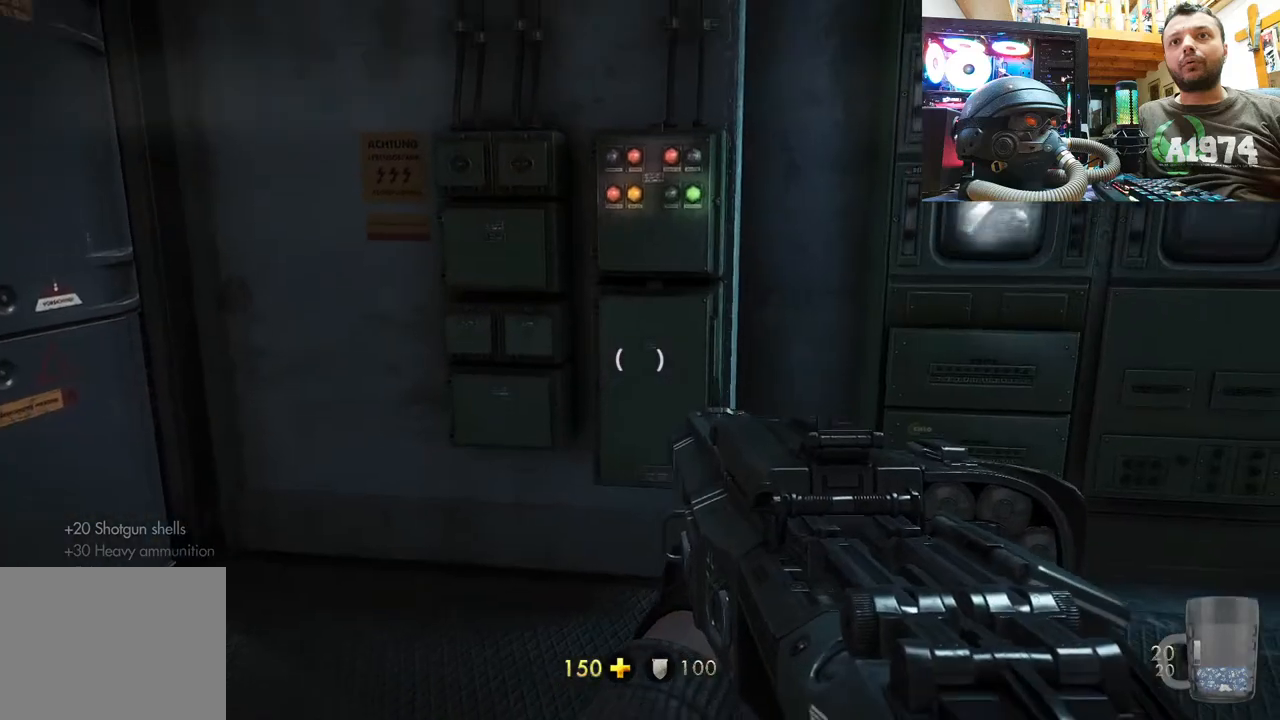
{"buttons": [], "left_stick": "center", "right_stick": "right", "events": [[100, "right_stick", "right"], [200, "left_stick", "center"], [350, "left_stick", "up"], [483, "left_stick", "center"]]}
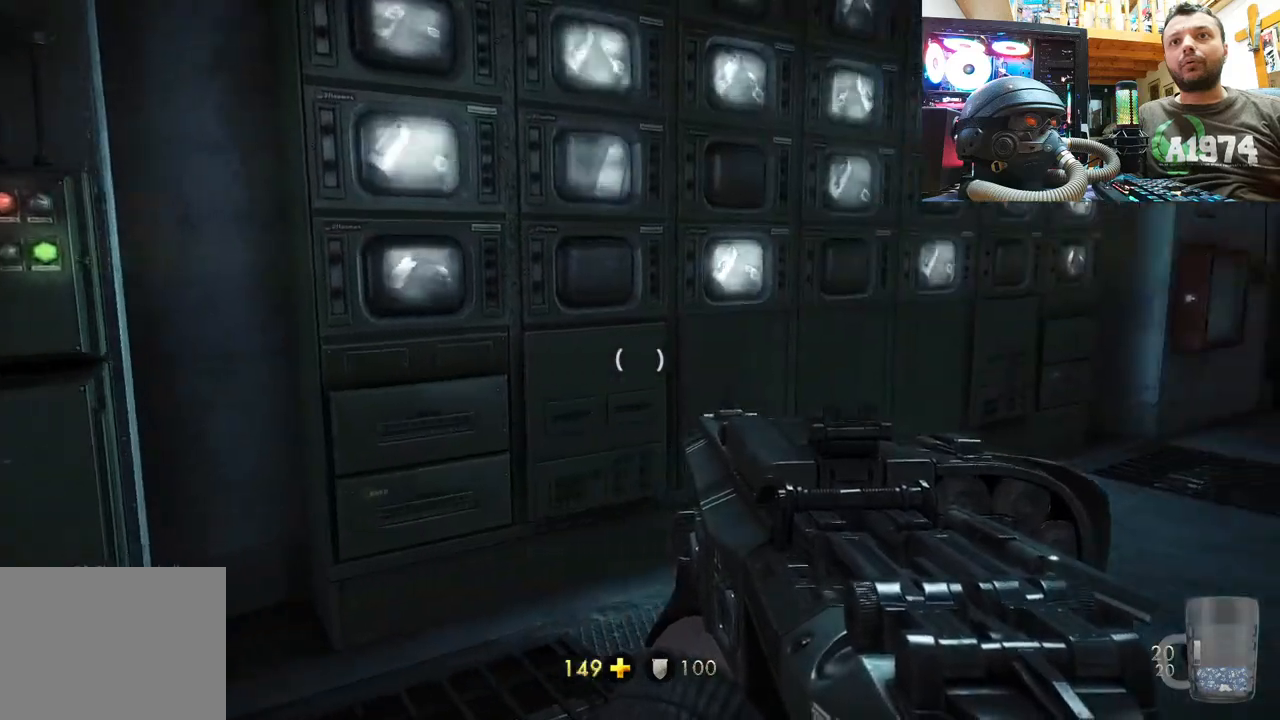
{"buttons": [], "left_stick": "up-right", "right_stick": "up-right", "events": [[50, "left_stick", "up-right"], [67, "right_stick", "up-right"], [100, "left_stick", "up"], [350, "left_stick", "center"], [467, "left_stick", "up-right"]]}
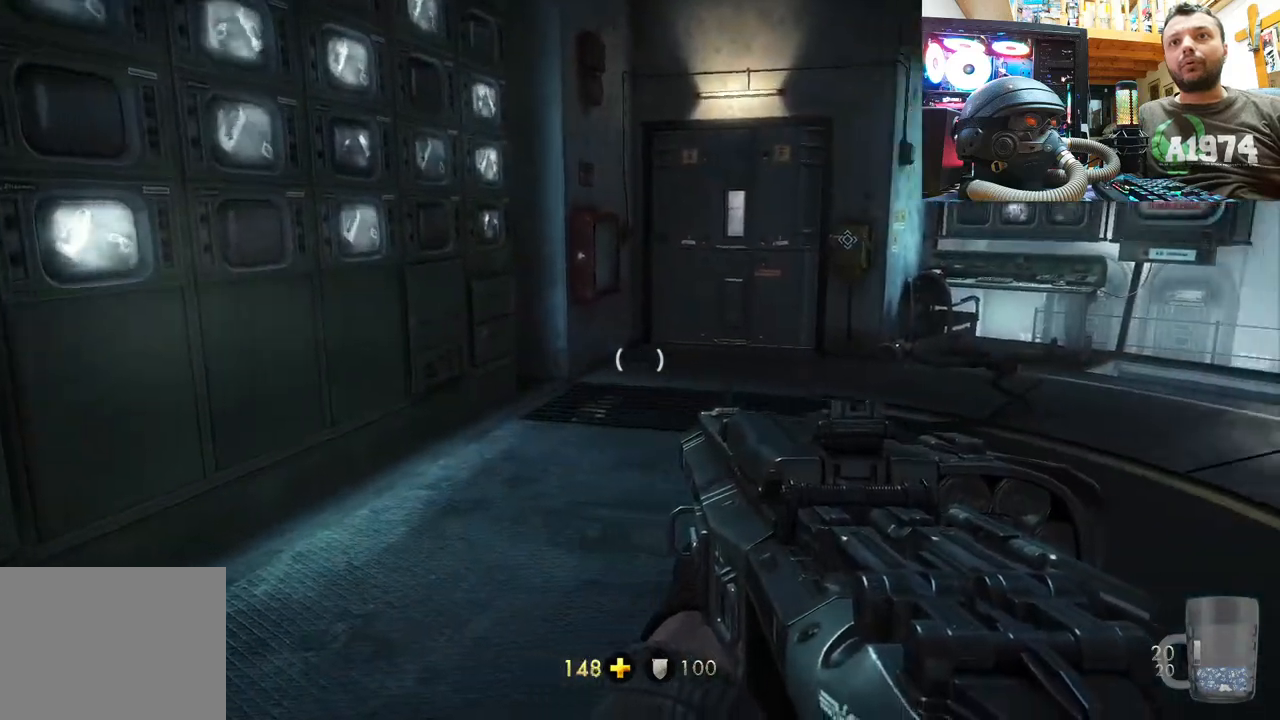
{"buttons": [], "left_stick": "center", "right_stick": "right", "events": [[283, "left_stick", "center"], [350, "right_stick", "right"]]}
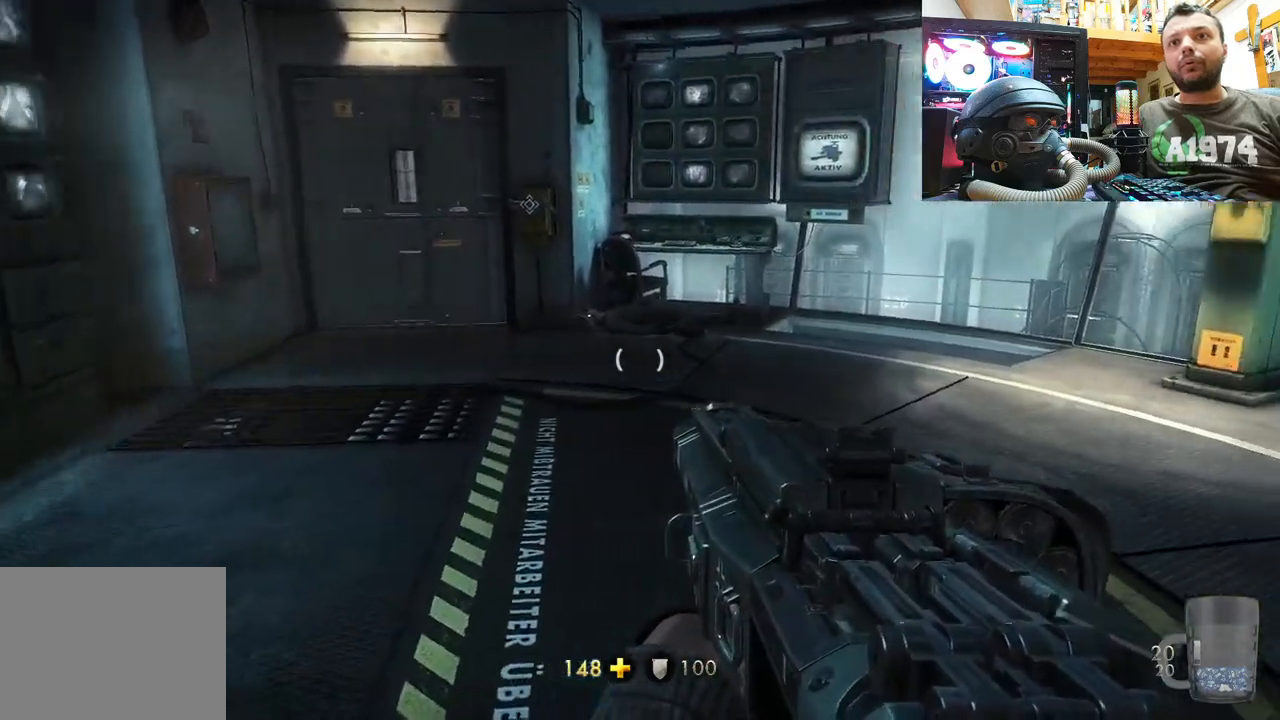
{"buttons": [], "left_stick": "down", "right_stick": "center", "events": [[317, "left_stick", "down"], [467, "right_stick", "center"]]}
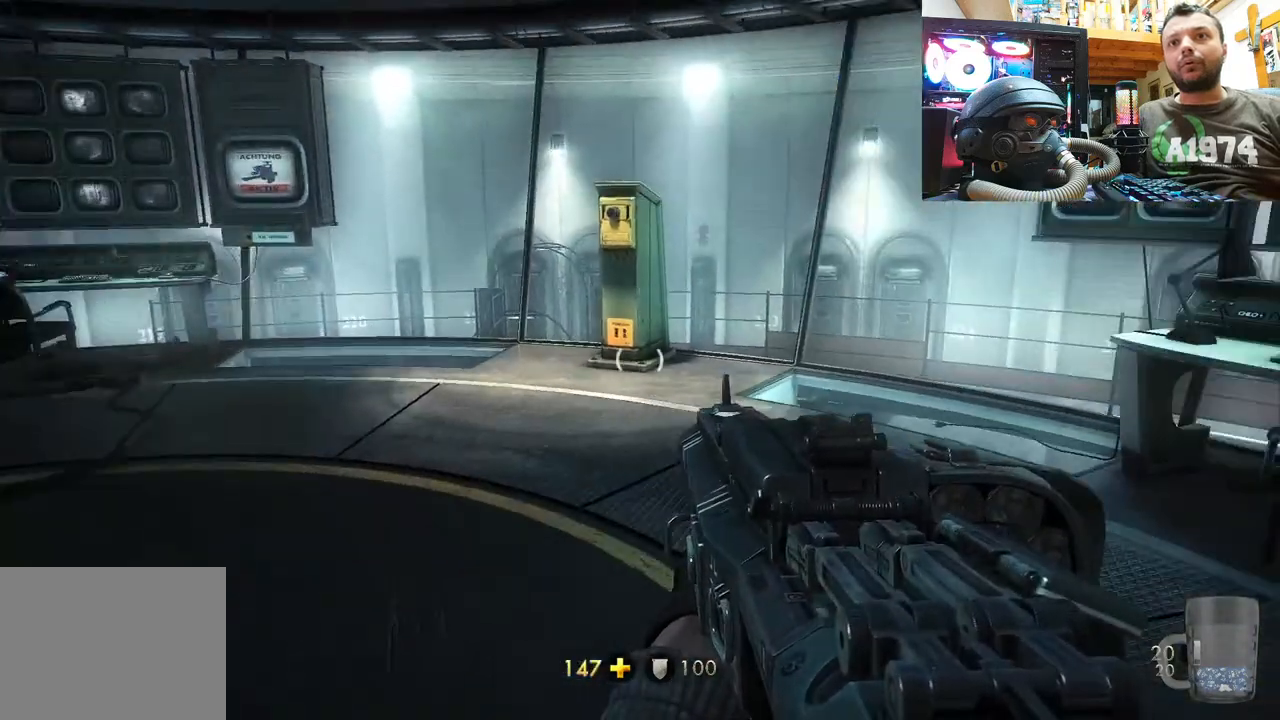
{"buttons": [], "left_stick": "center", "right_stick": "center", "events": [[50, "right_stick", "right"], [100, "left_stick", "center"], [133, "right_stick", "down-right"], [150, "left_stick", "right"], [267, "left_stick", "up"], [283, "right_stick", "center"], [450, "left_stick", "center"]]}
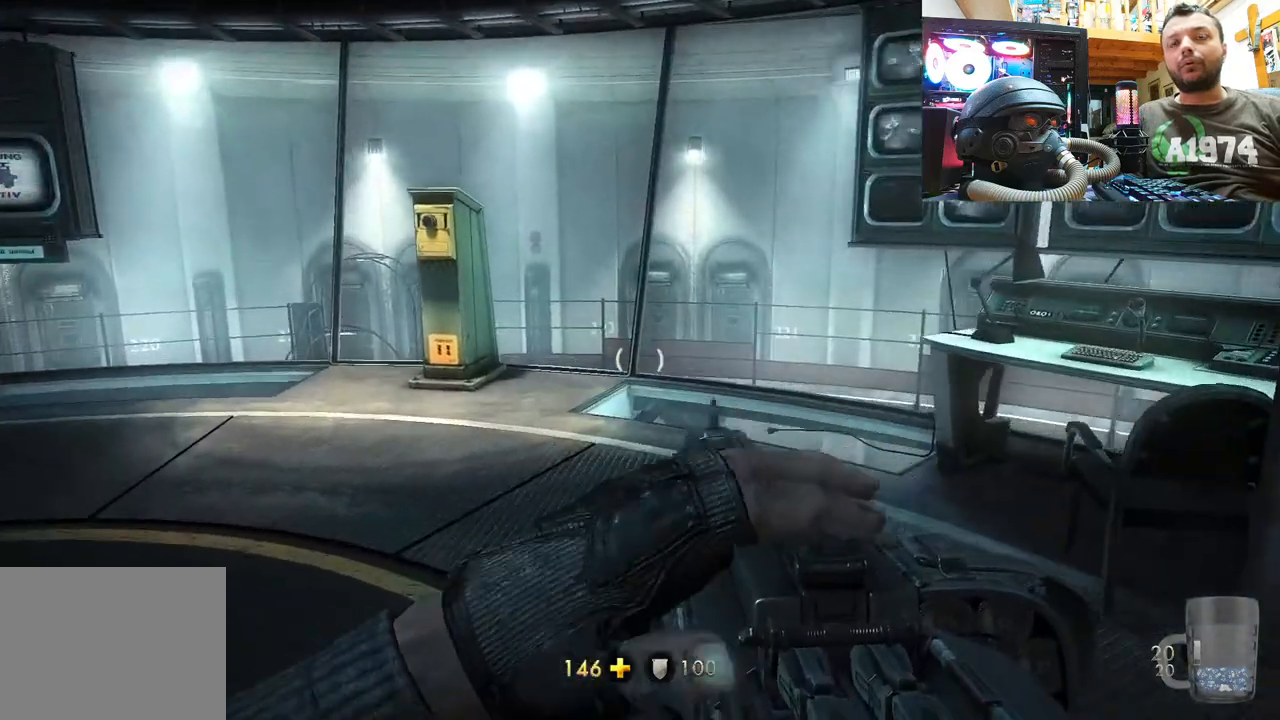
{"buttons": [], "left_stick": "center", "right_stick": "down", "events": [[250, "right_stick", "left"], [350, "right_stick", "down-left"], [450, "right_stick", "down"]]}
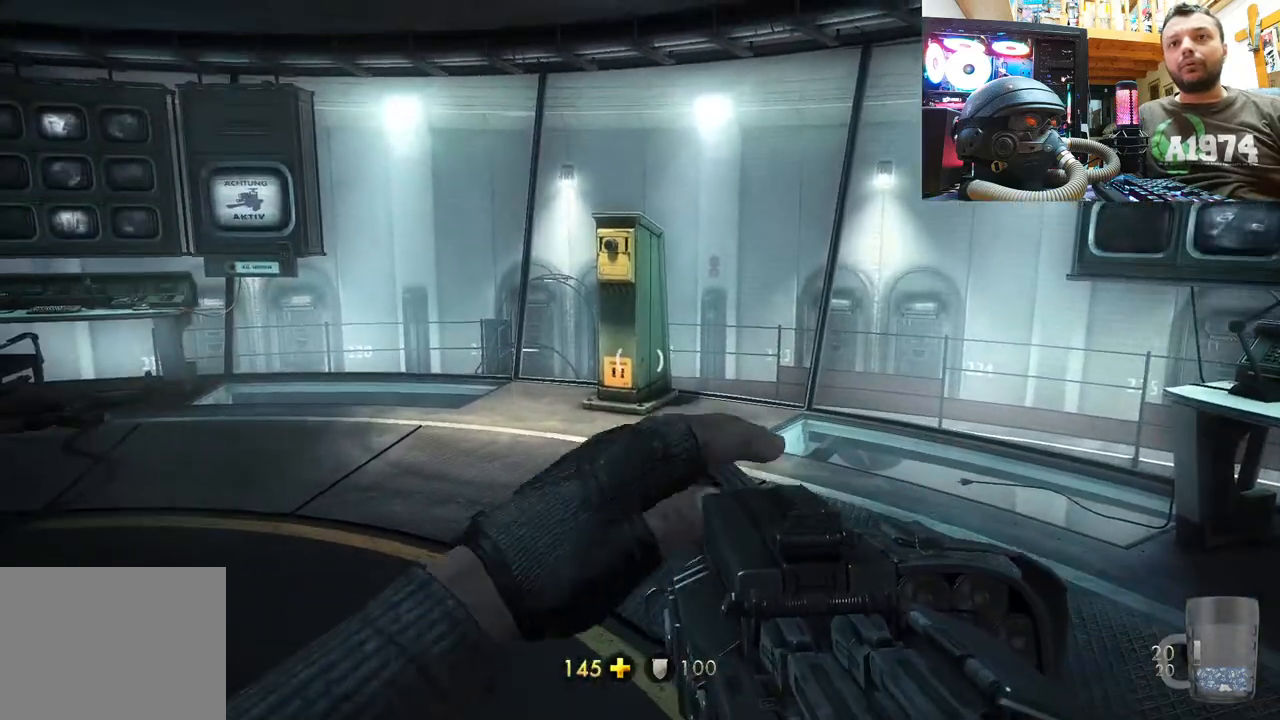
{"buttons": ["R1"], "left_stick": "center", "right_stick": "center", "events": [[50, "right_stick", "center"], [83, "R1", "down"]]}
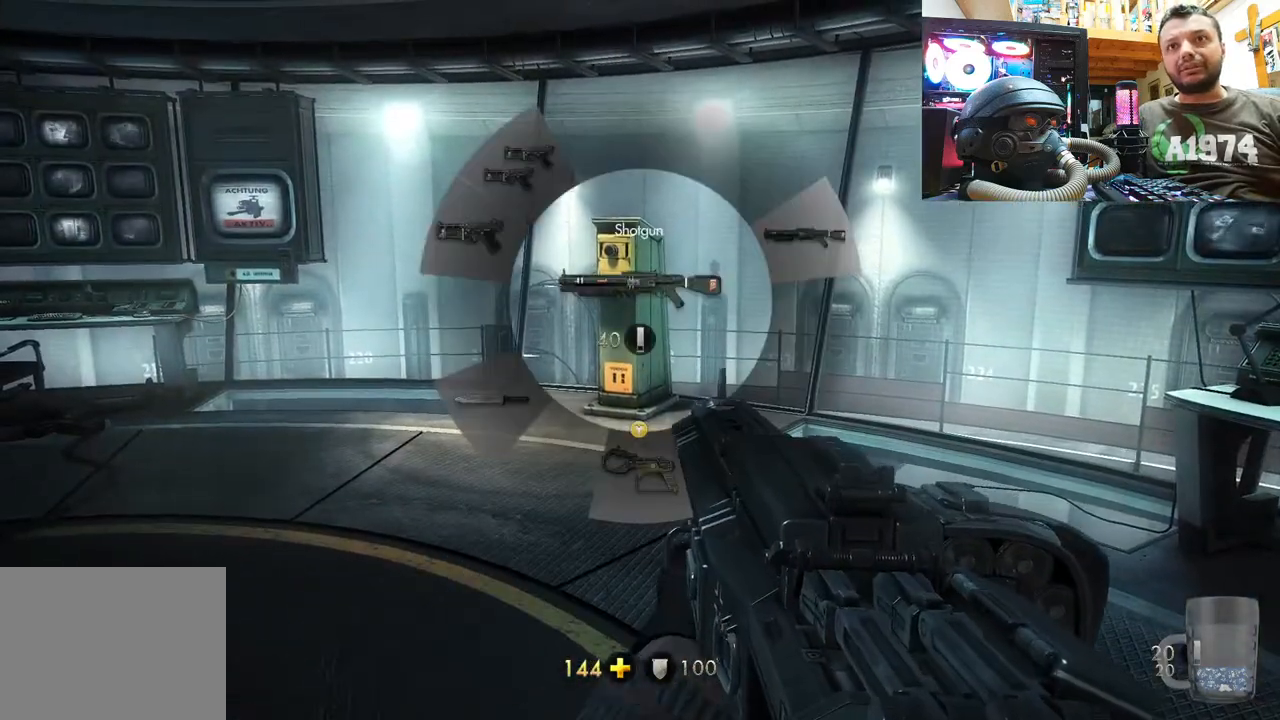
{"buttons": ["R1"], "left_stick": "center", "right_stick": "center", "events": []}
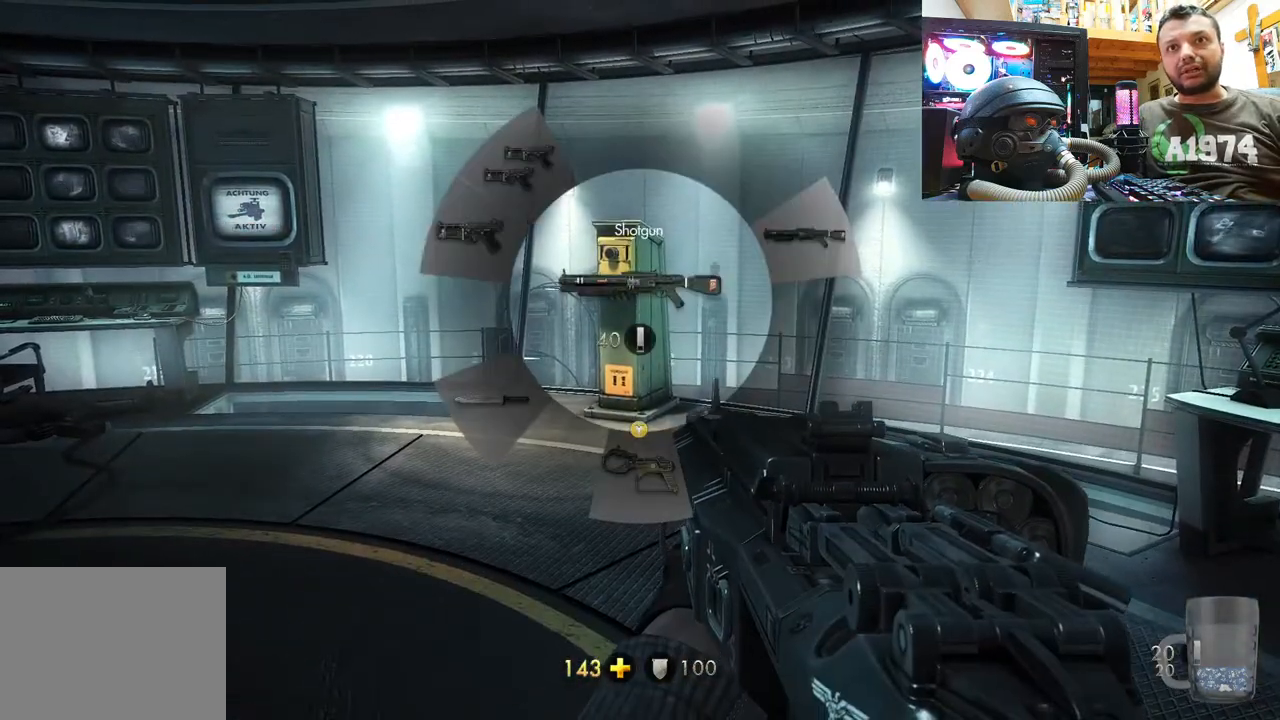
{"buttons": ["R1"], "left_stick": "center", "right_stick": "center", "events": []}
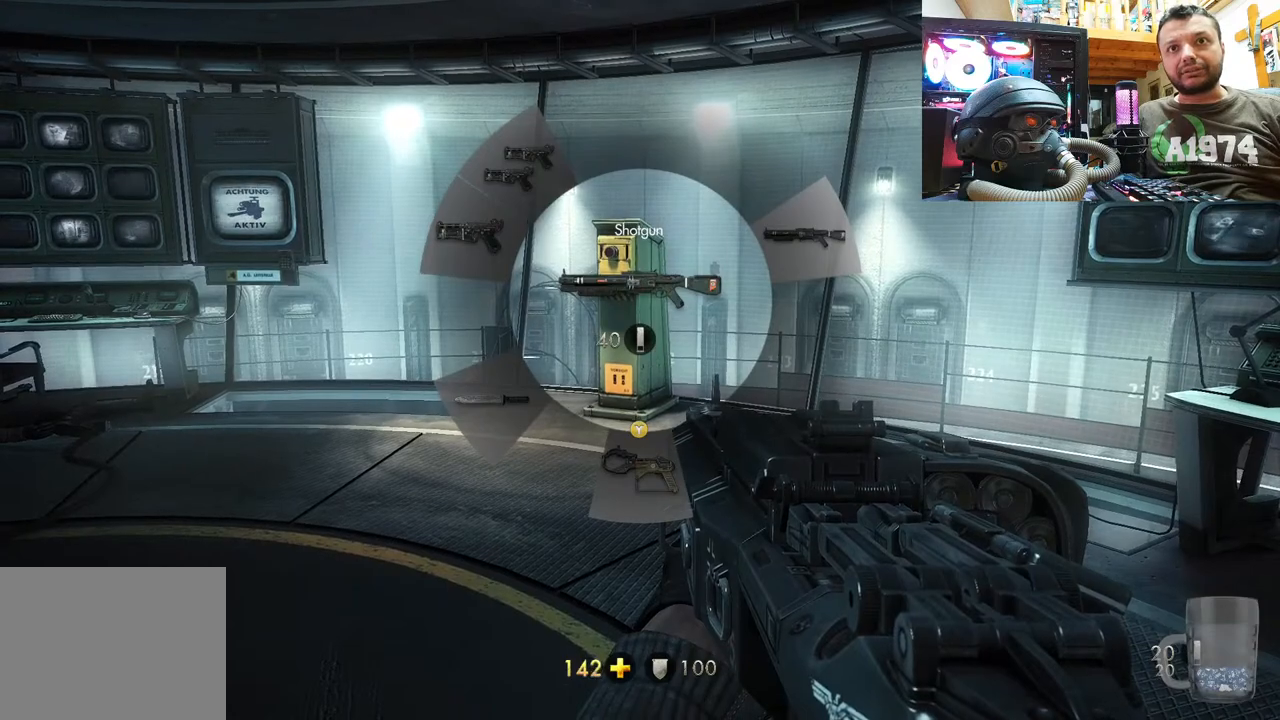
{"buttons": ["R1"], "left_stick": "center", "right_stick": "center", "events": []}
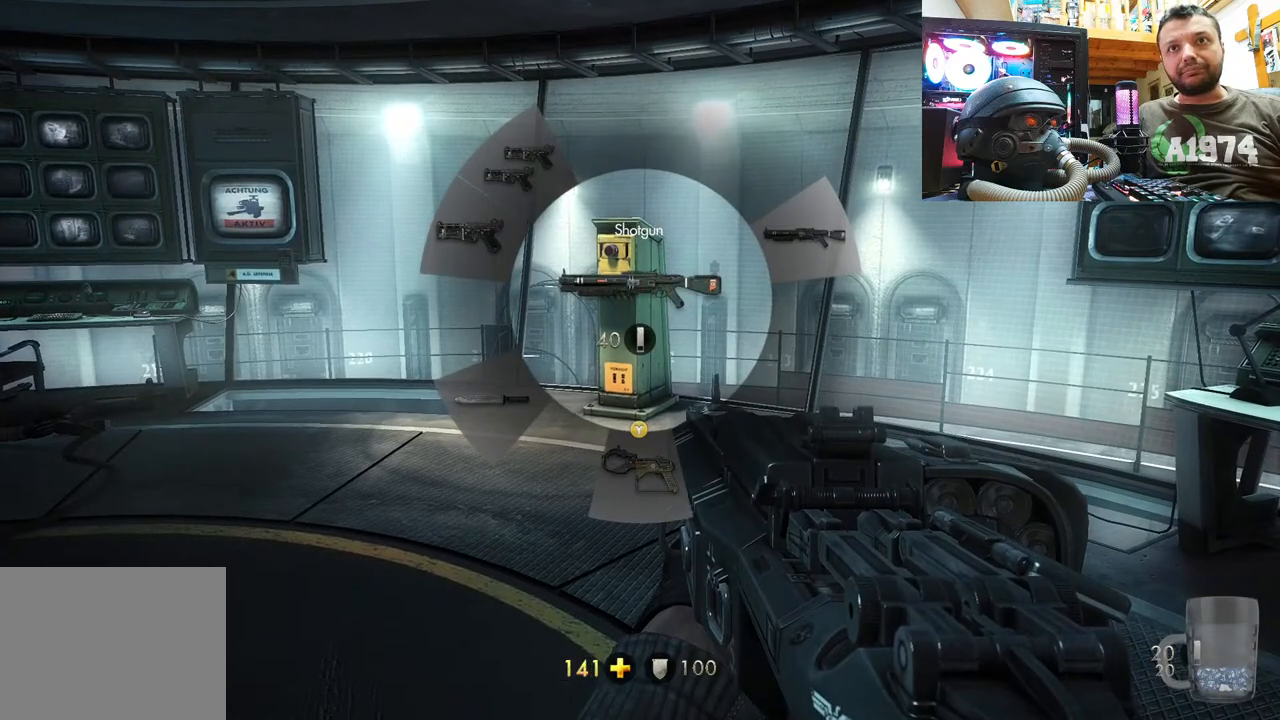
{"buttons": [], "left_stick": "center", "right_stick": "center", "events": [[450, "R1", "up"]]}
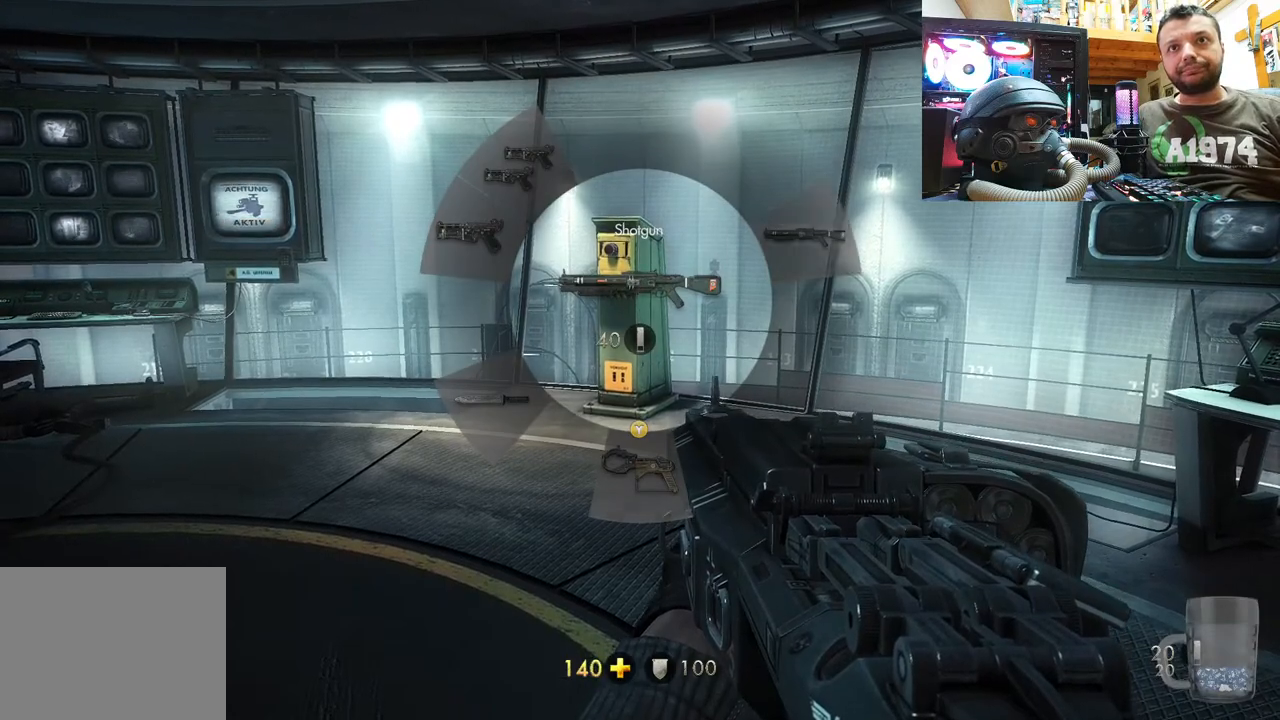
{"buttons": ["L1"], "left_stick": "center", "right_stick": "left", "events": [[200, "L1", "down"], [333, "right_stick", "left"]]}